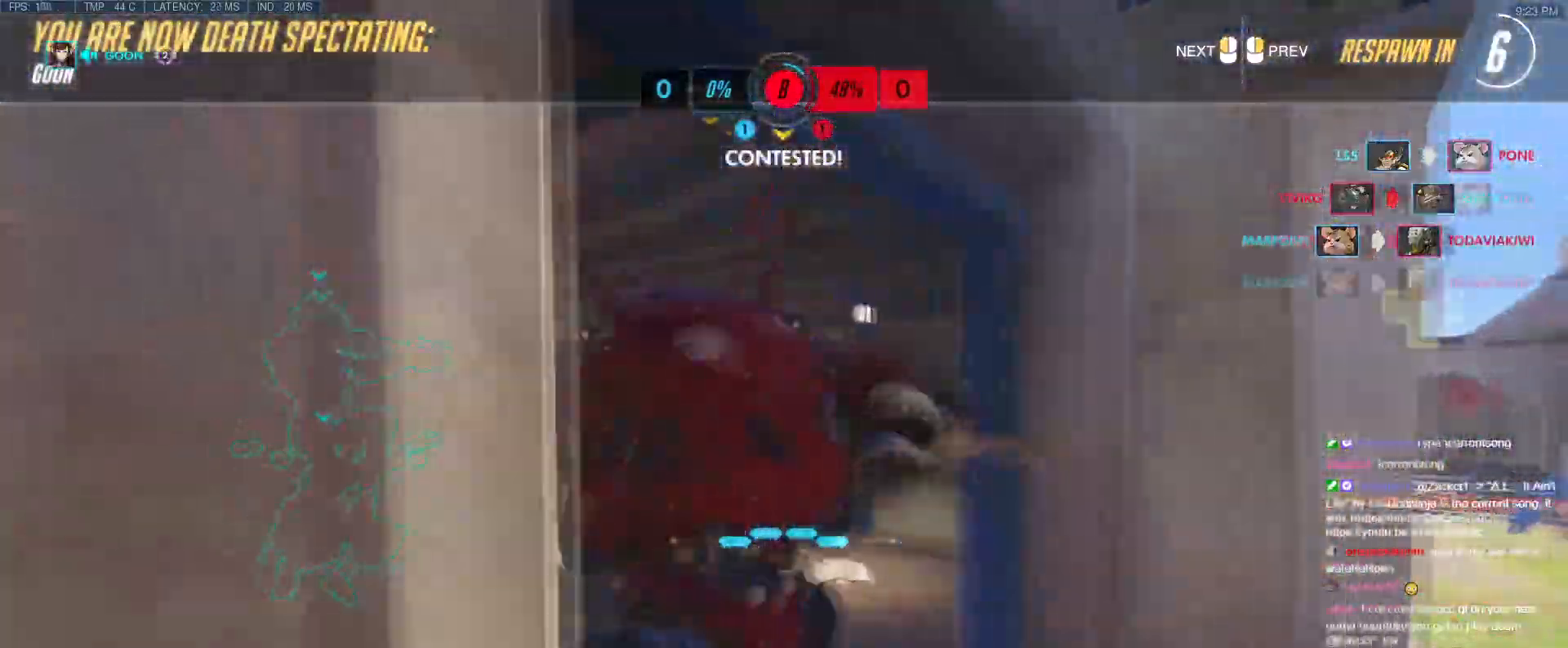
Gameplay with keyboard; each line is a JSON object with the keys held at the frame after it. "events" lists presses ("down") and releases ("up") of "1", "2", "3", "4", "5", "a", "alt", "b", "c", "caps_lock", "ctrl", "d", "e", "f", "g", "n", "q", "r", "s", "shift", "space", "t", "tab", "v", "w", "x" and "z" between this image and that frame as [ms after this image, input, new state], when the widget could be followed in between. No other keys are recorded. Mouse input is not recorded.
{"keys": [], "events": []}
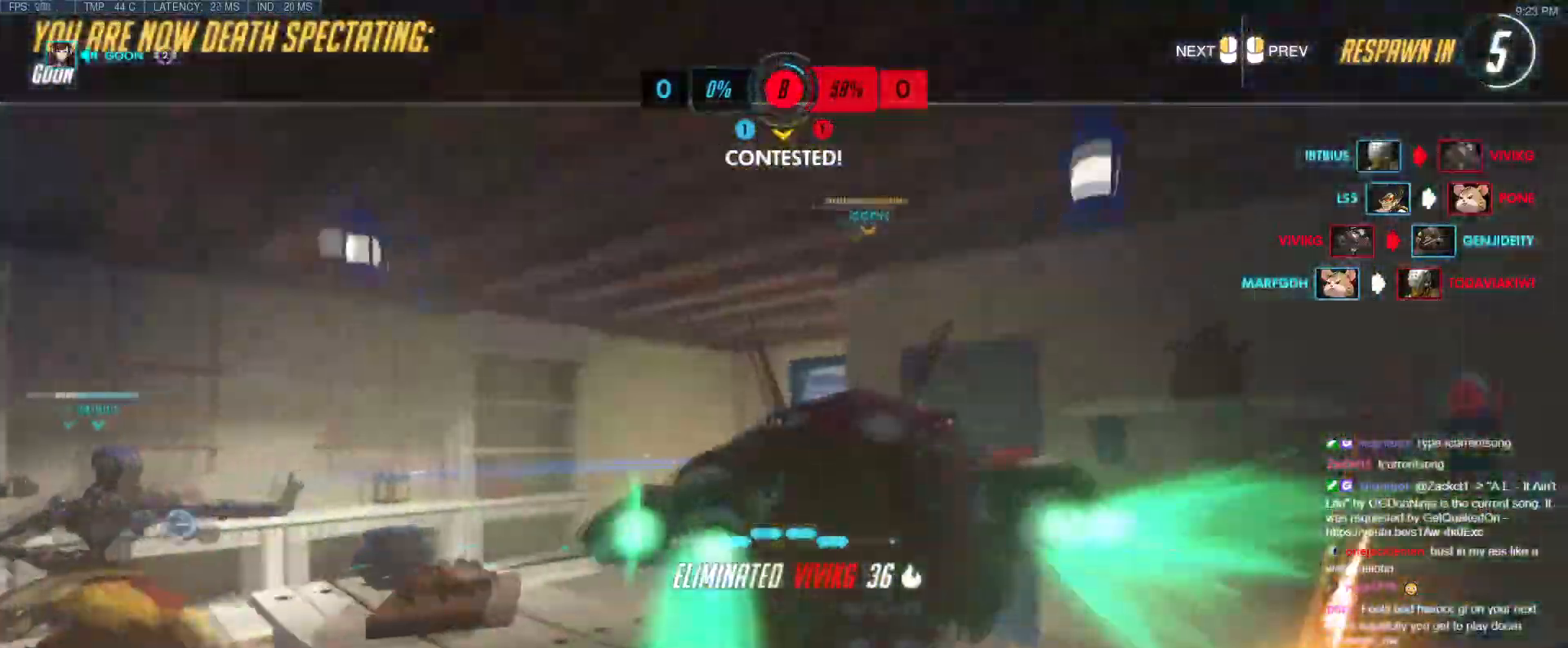
{"keys": [], "events": []}
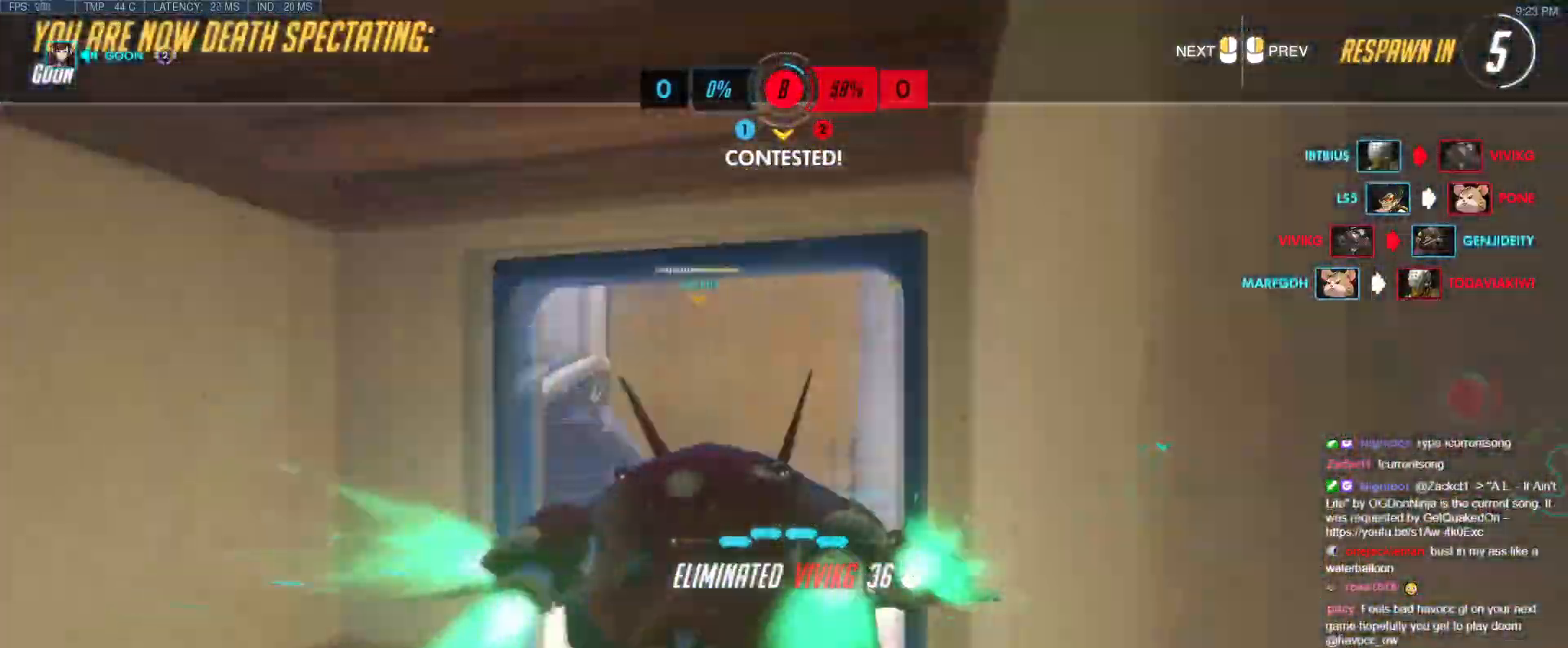
{"keys": [], "events": []}
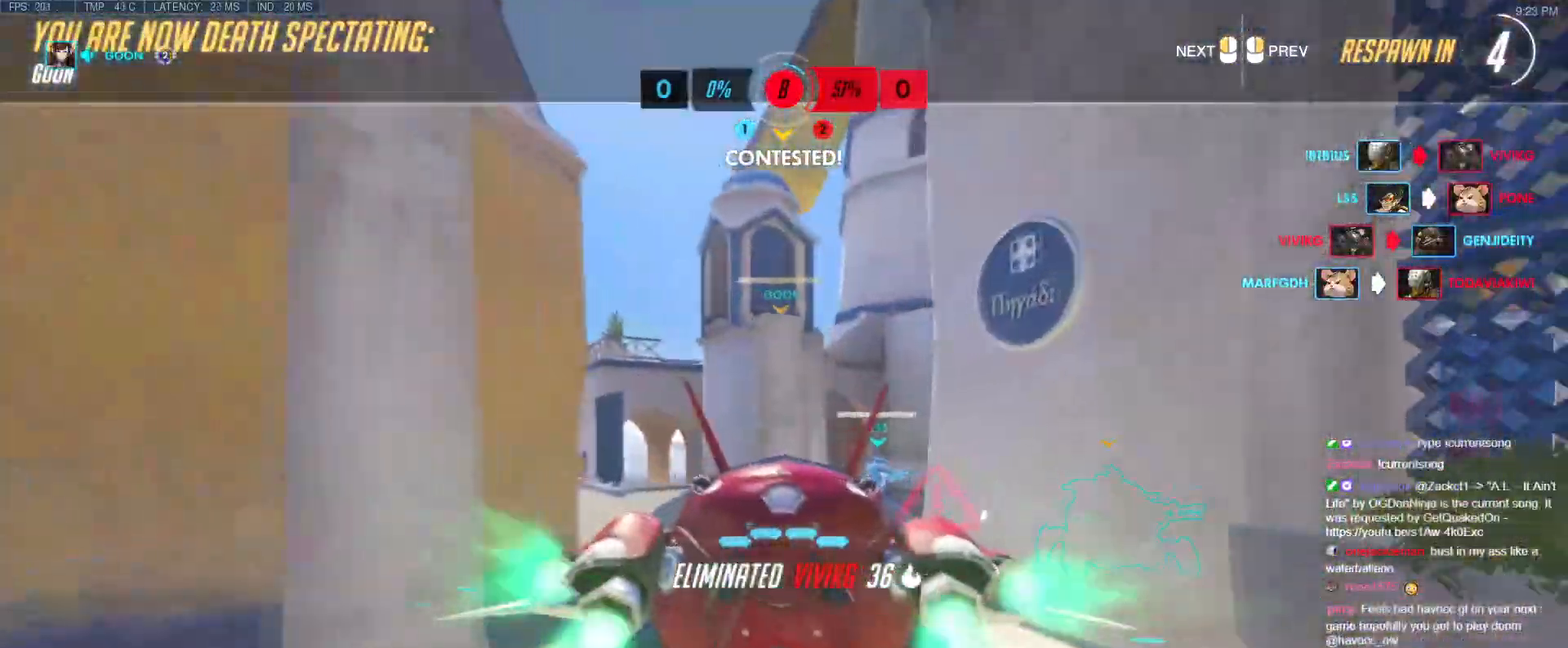
{"keys": ["w"], "events": [[84, "w", "down"]]}
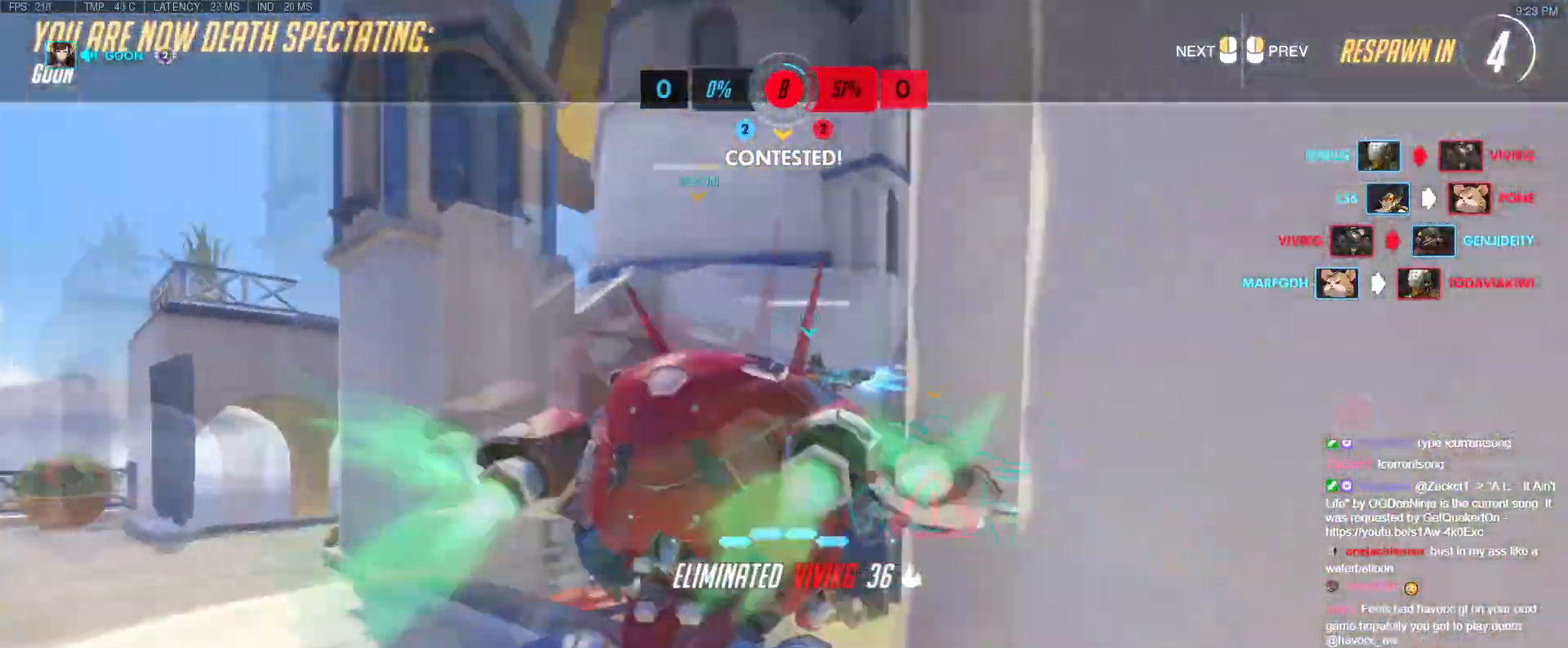
{"keys": ["w"], "events": []}
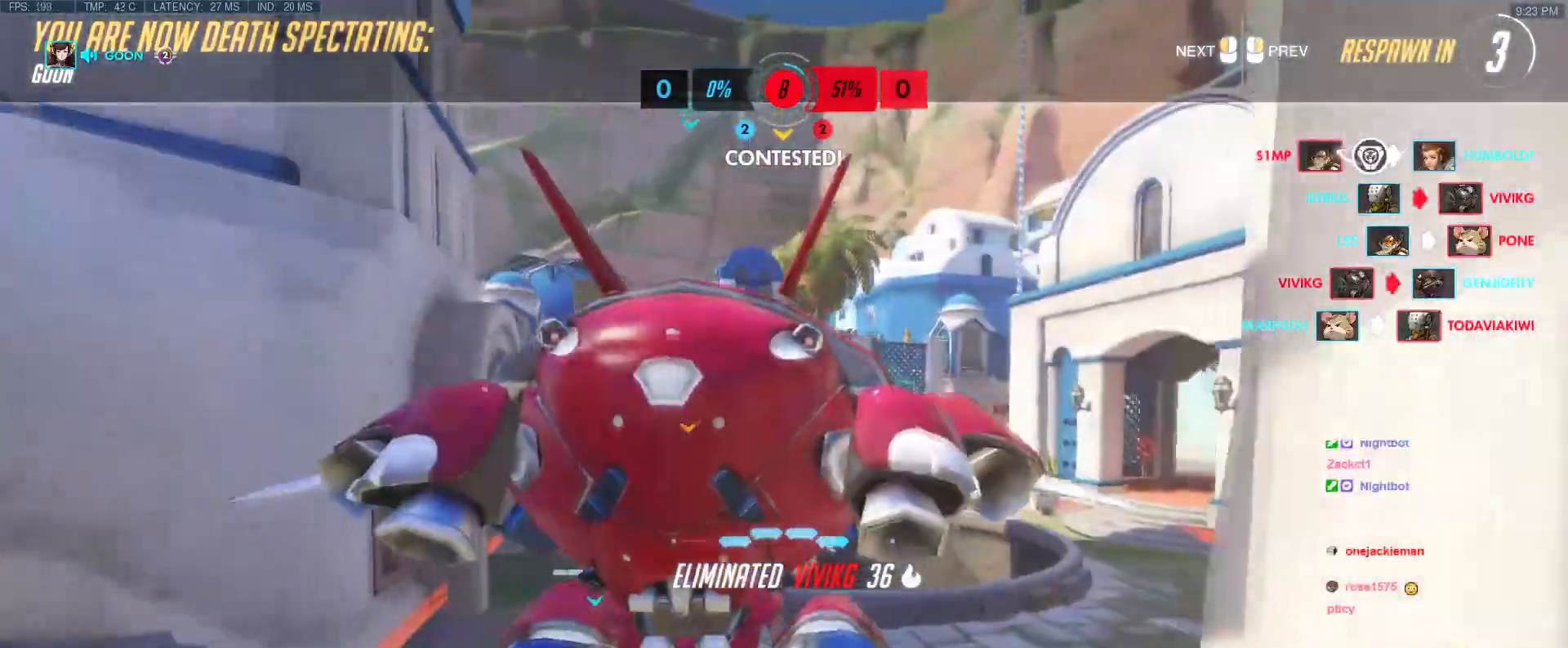
{"keys": ["w"], "events": []}
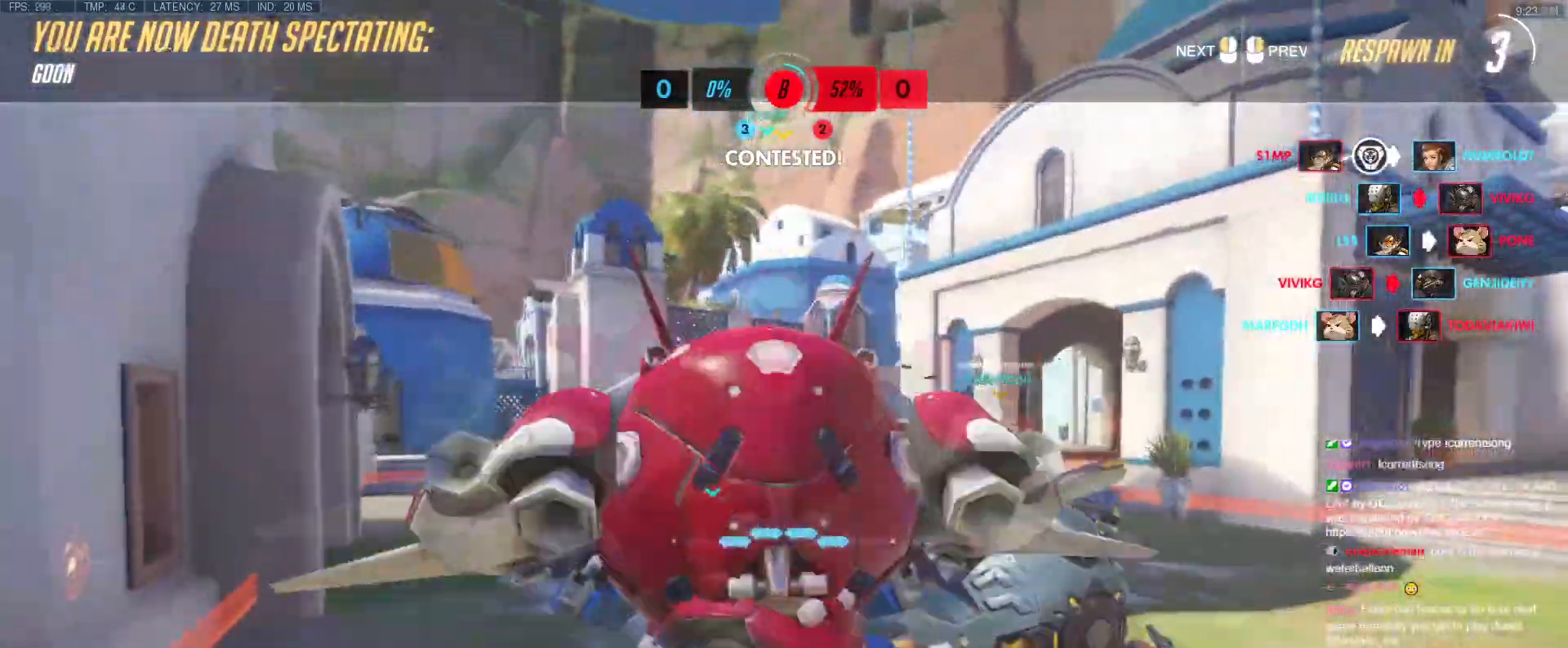
{"keys": ["w"], "events": []}
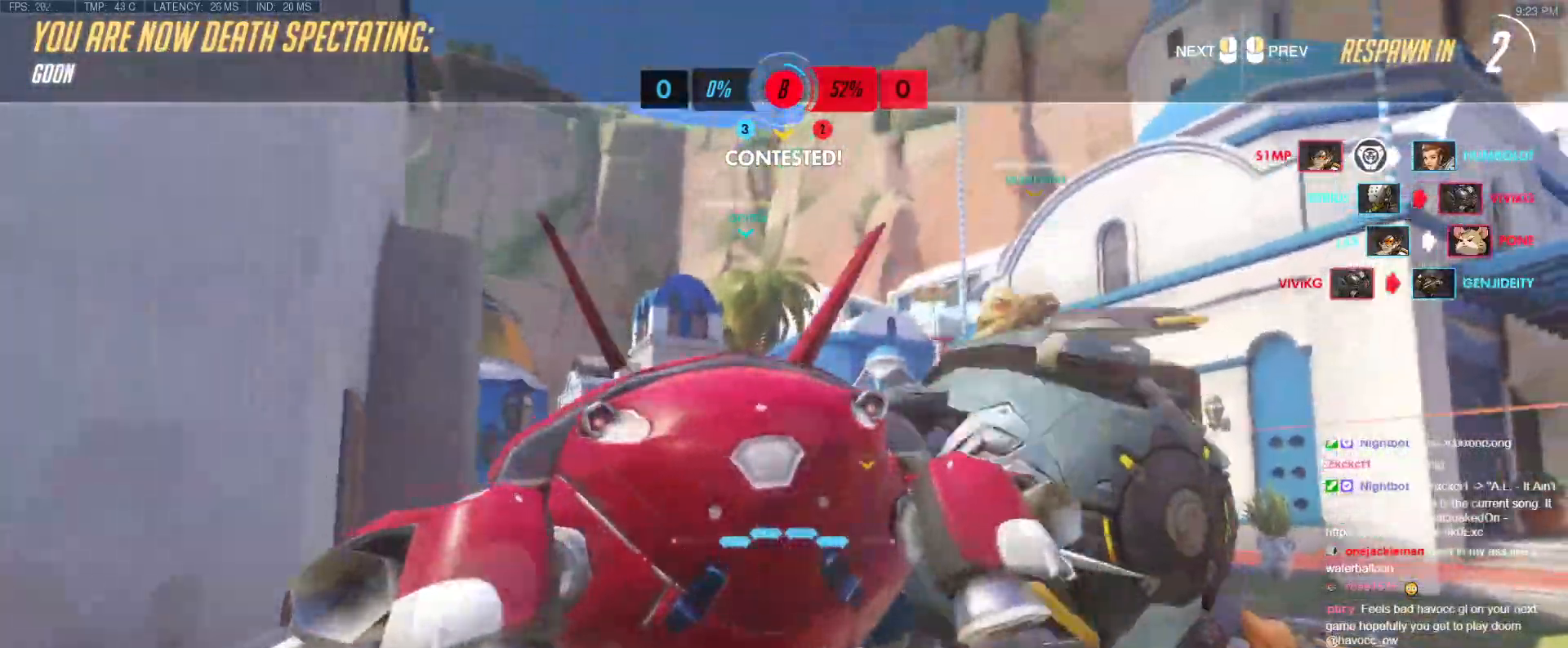
{"keys": ["w"], "events": []}
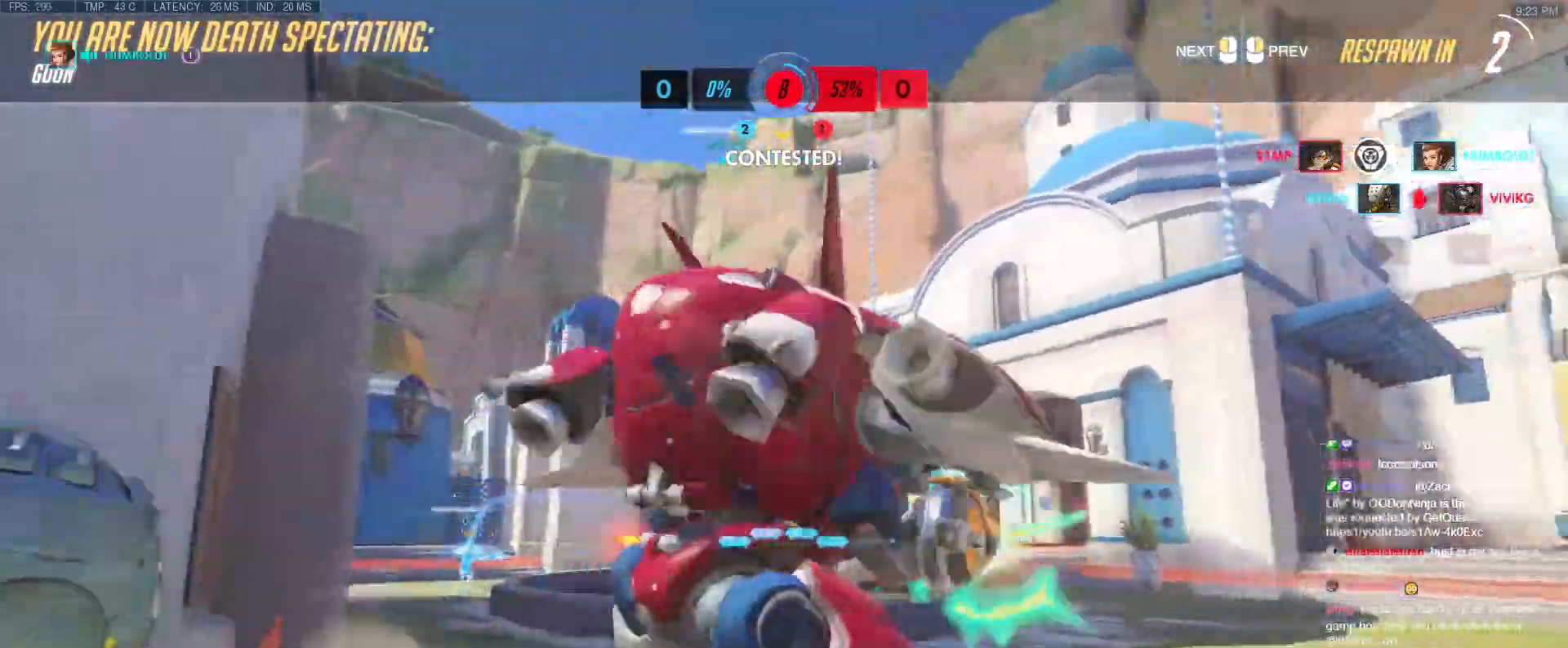
{"keys": ["w"], "events": []}
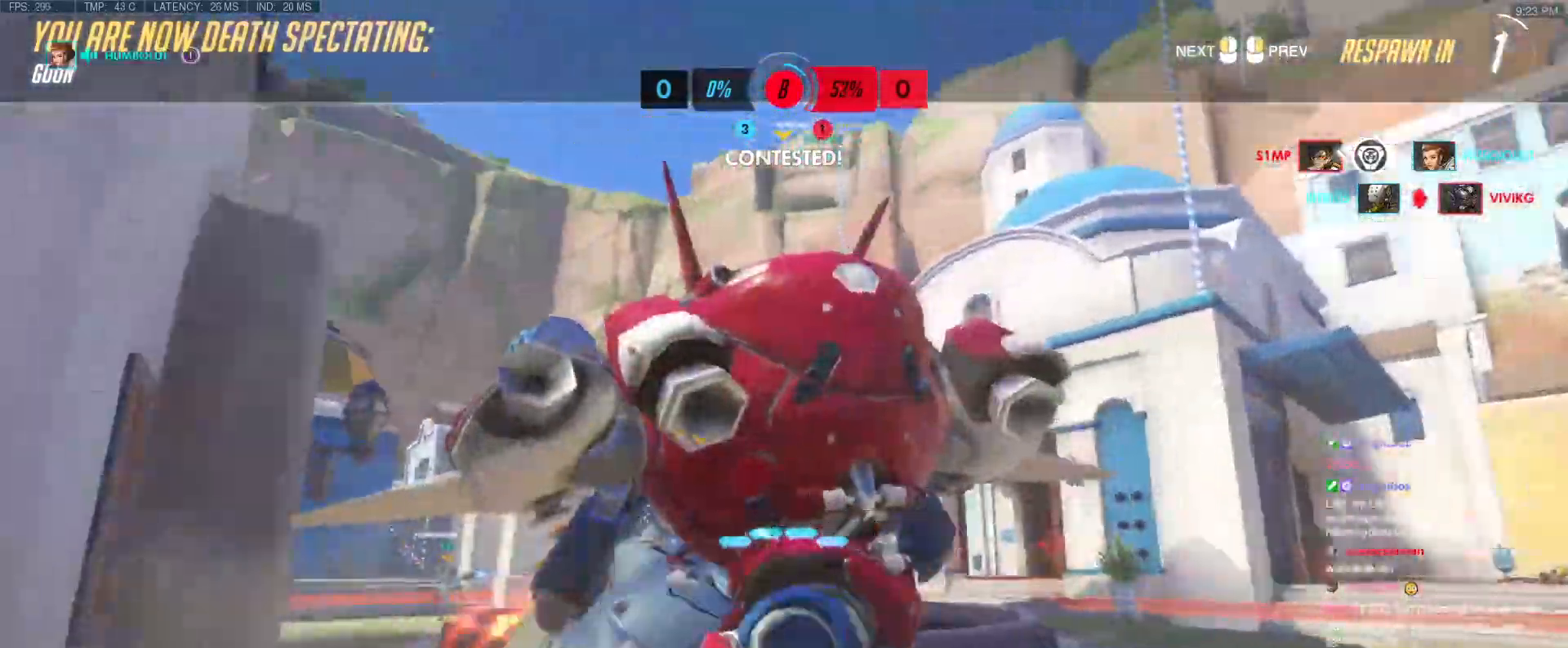
{"keys": ["w"], "events": []}
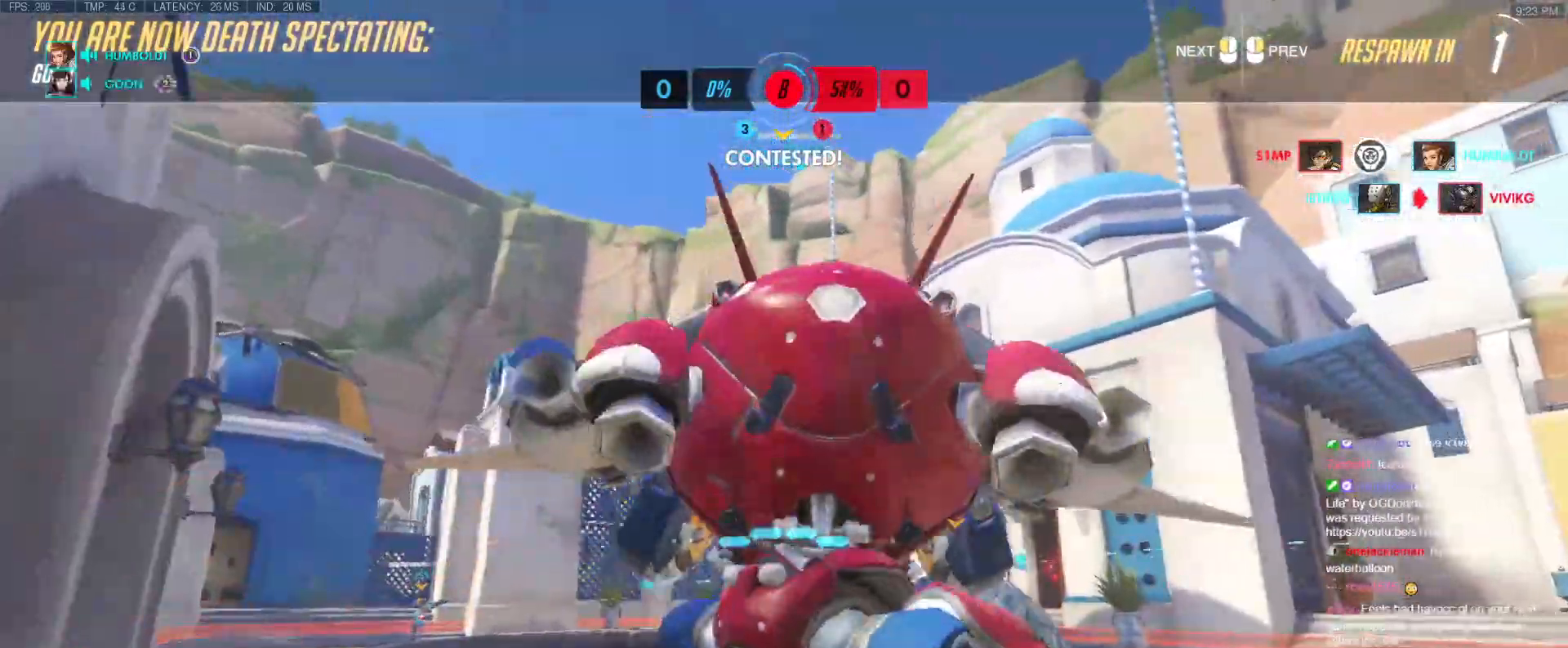
{"keys": ["w"], "events": []}
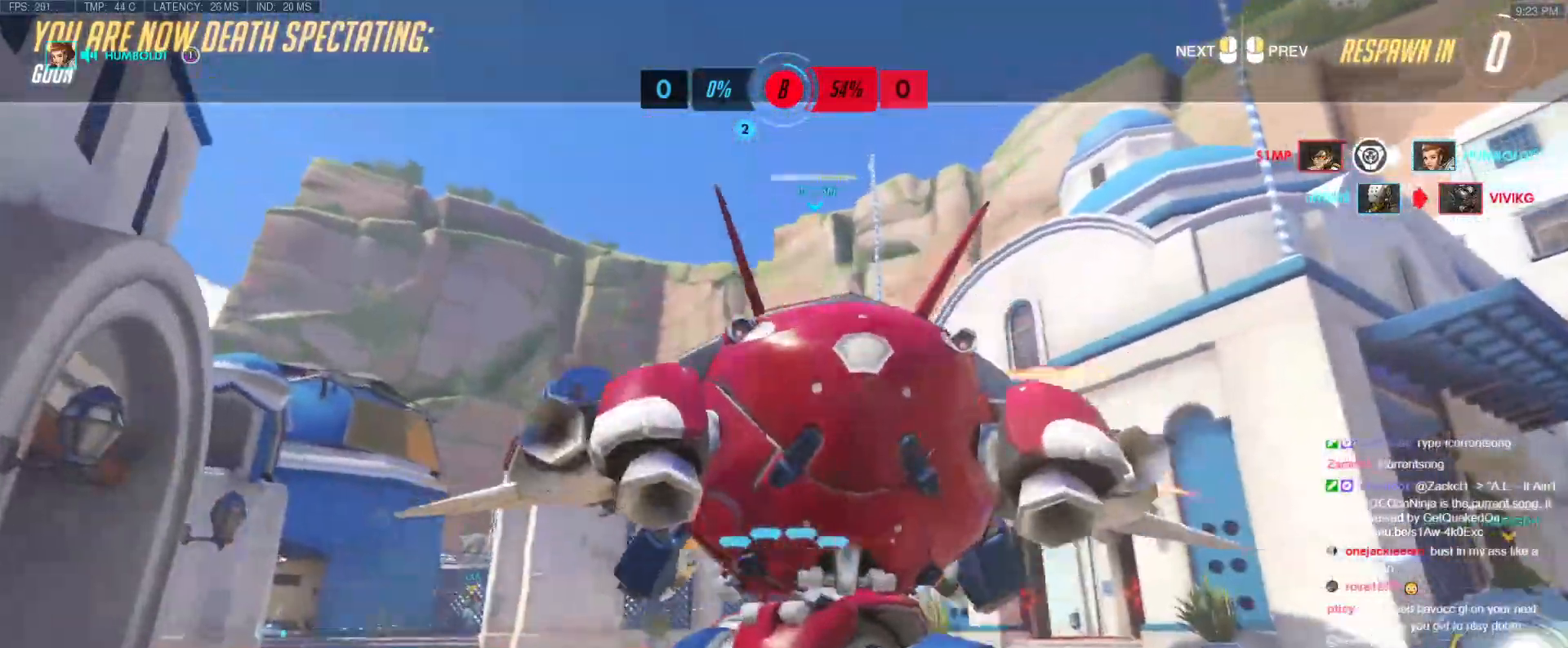
{"keys": ["w"], "events": []}
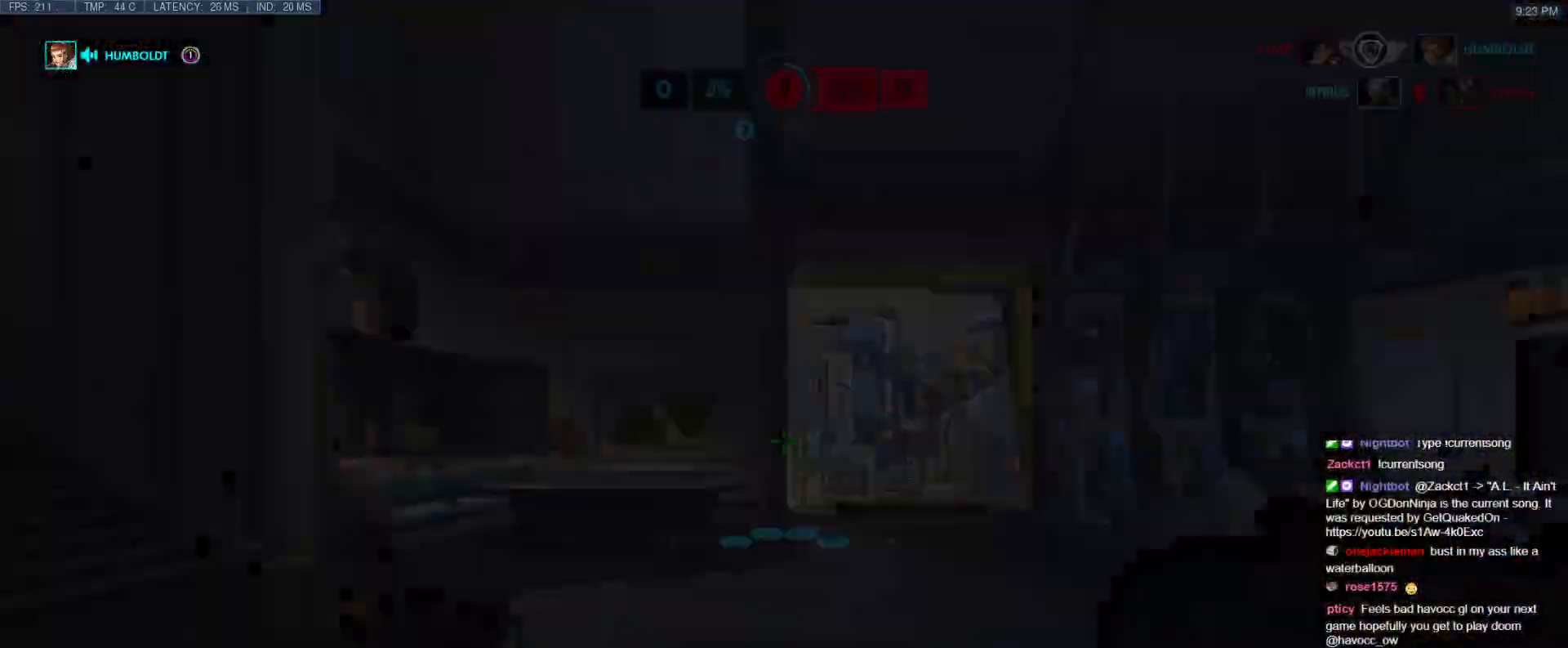
{"keys": ["w"], "events": [[267, "space", "down"], [367, "r", "down"], [417, "space", "up"], [467, "r", "up"]]}
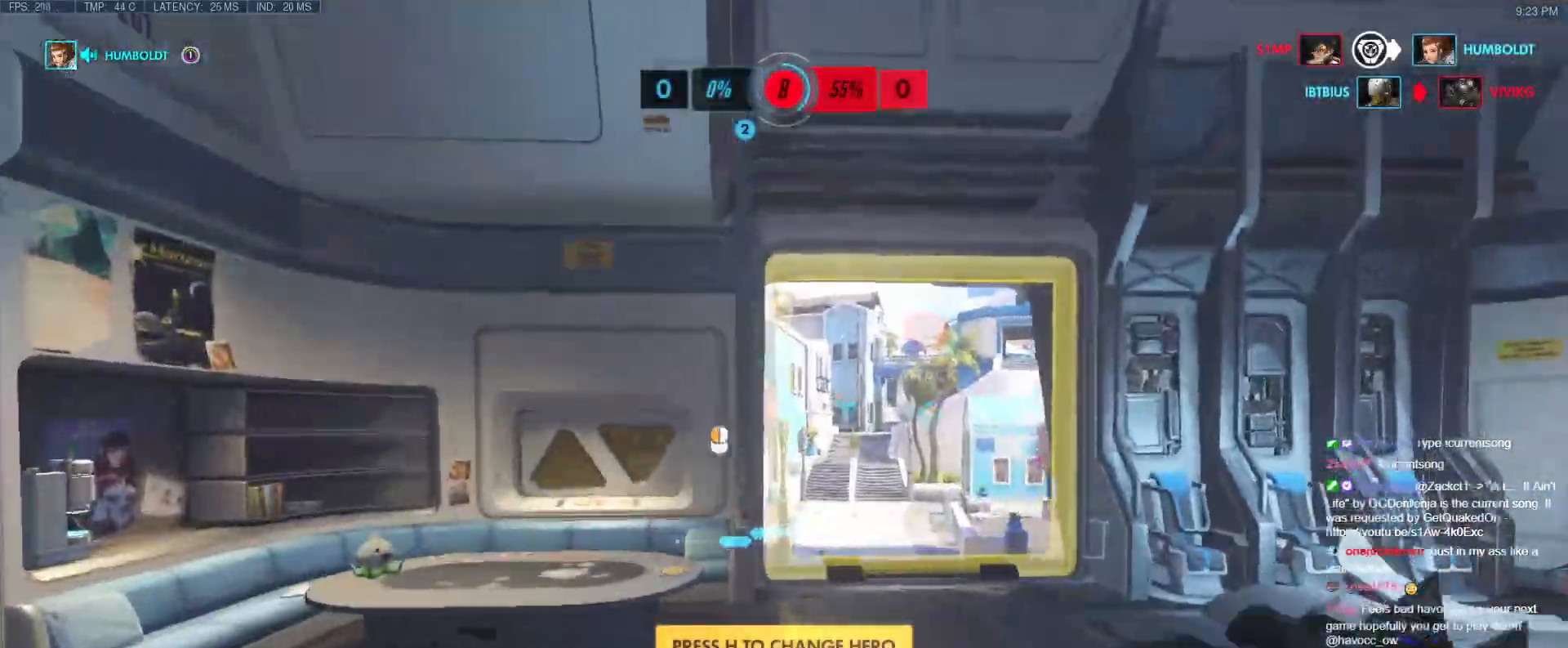
{"keys": ["r", "w"], "events": [[467, "r", "down"]]}
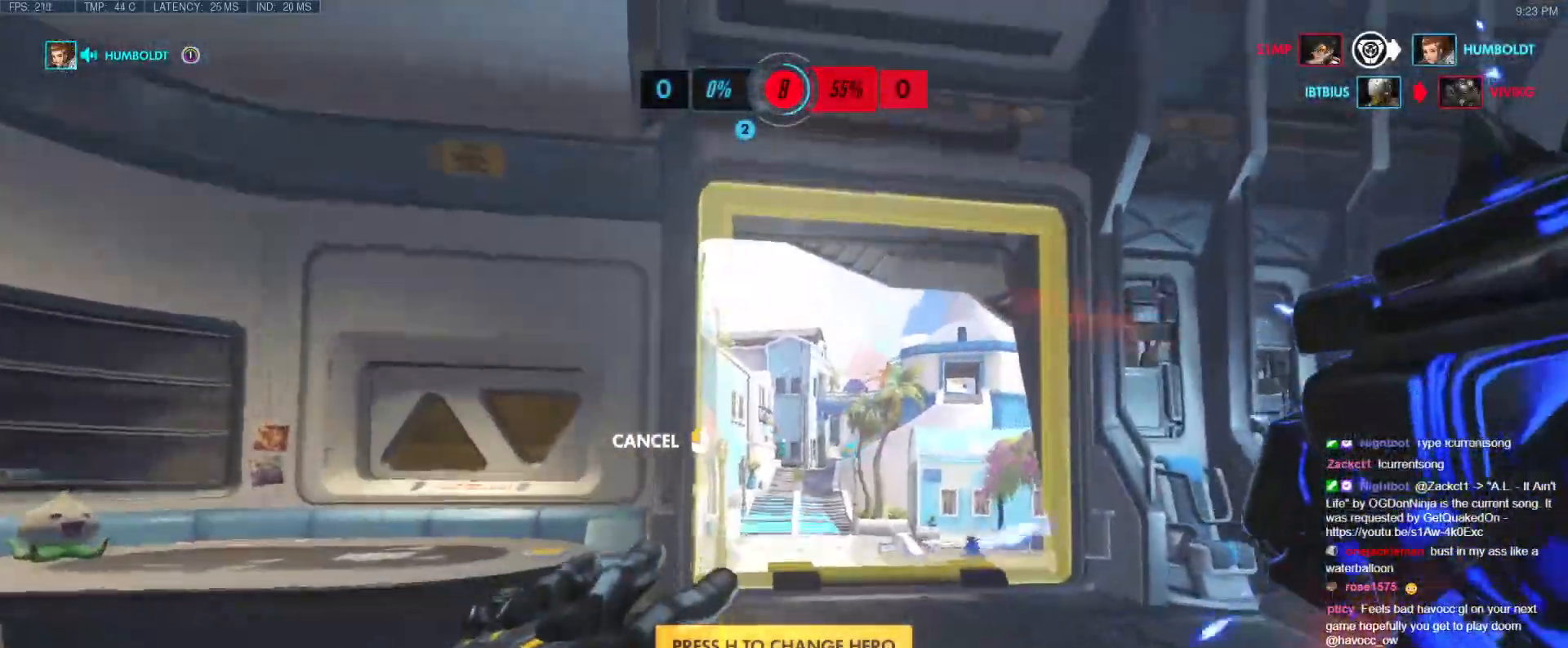
{"keys": ["w"], "events": [[66, "r", "up"]]}
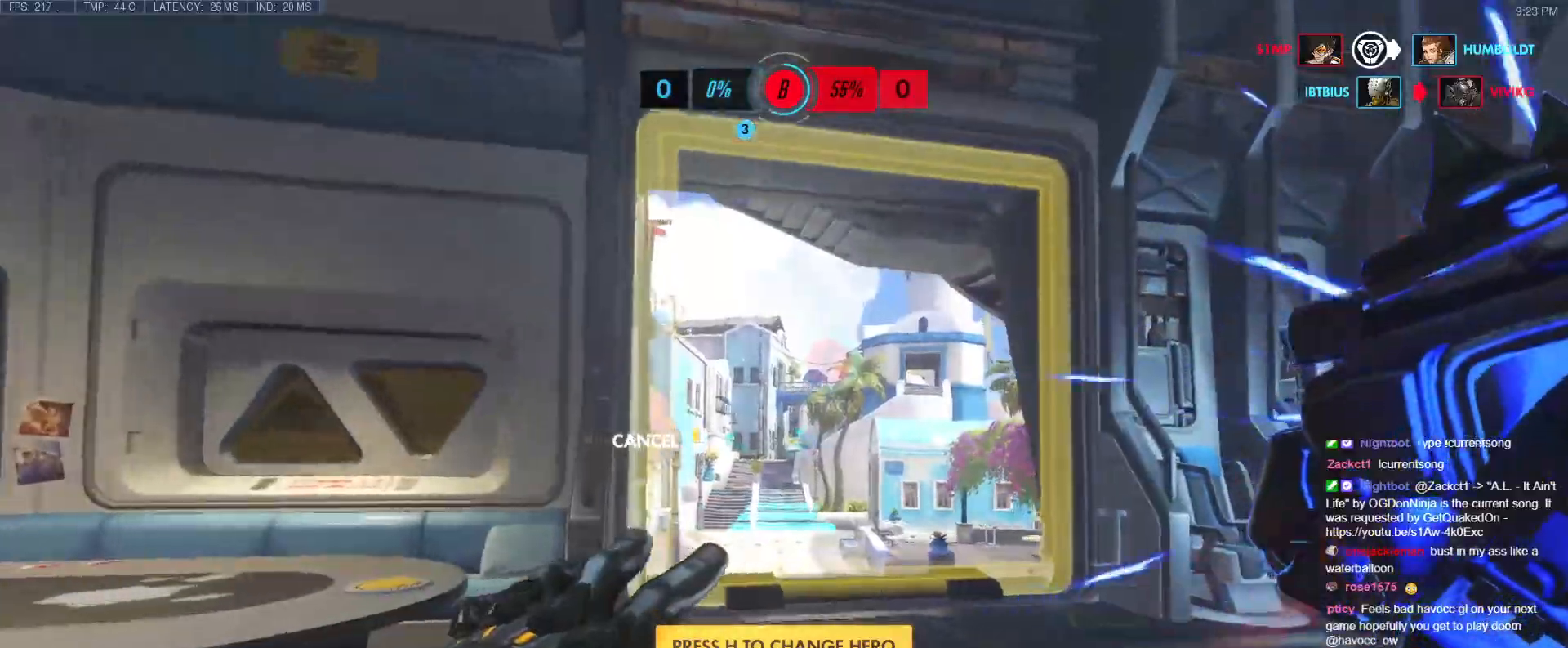
{"keys": ["w"], "events": [[50, "space", "down"], [234, "space", "up"]]}
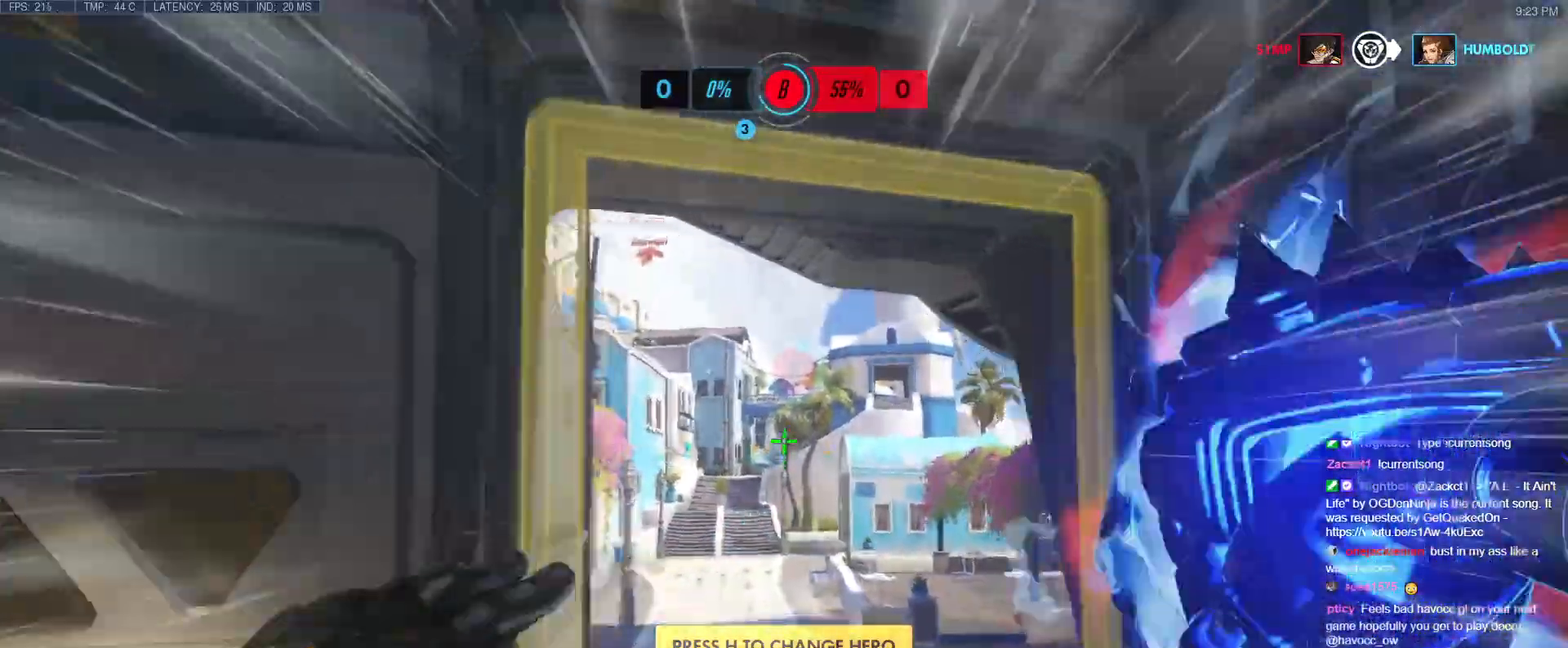
{"keys": ["w"], "events": [[300, "space", "down"], [484, "space", "up"]]}
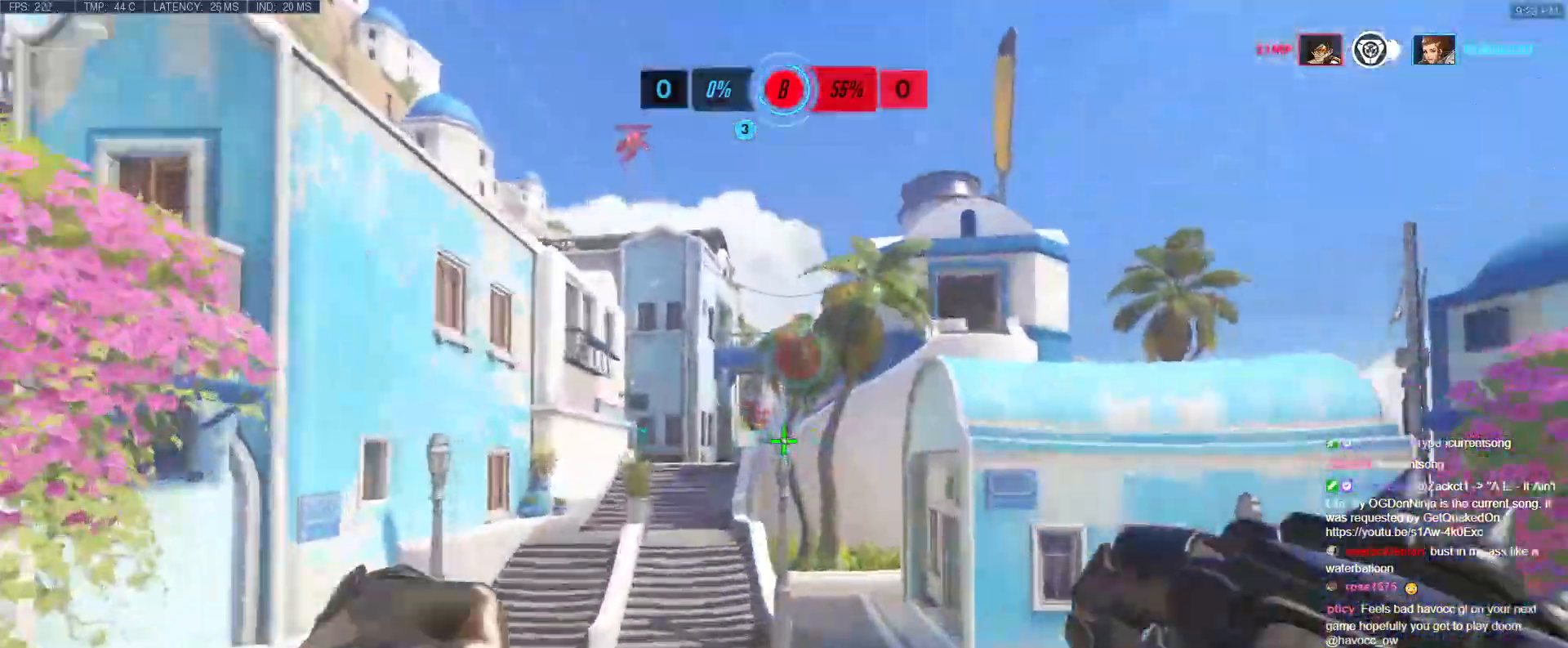
{"keys": ["w"], "events": [[317, "shift", "down"], [501, "shift", "up"]]}
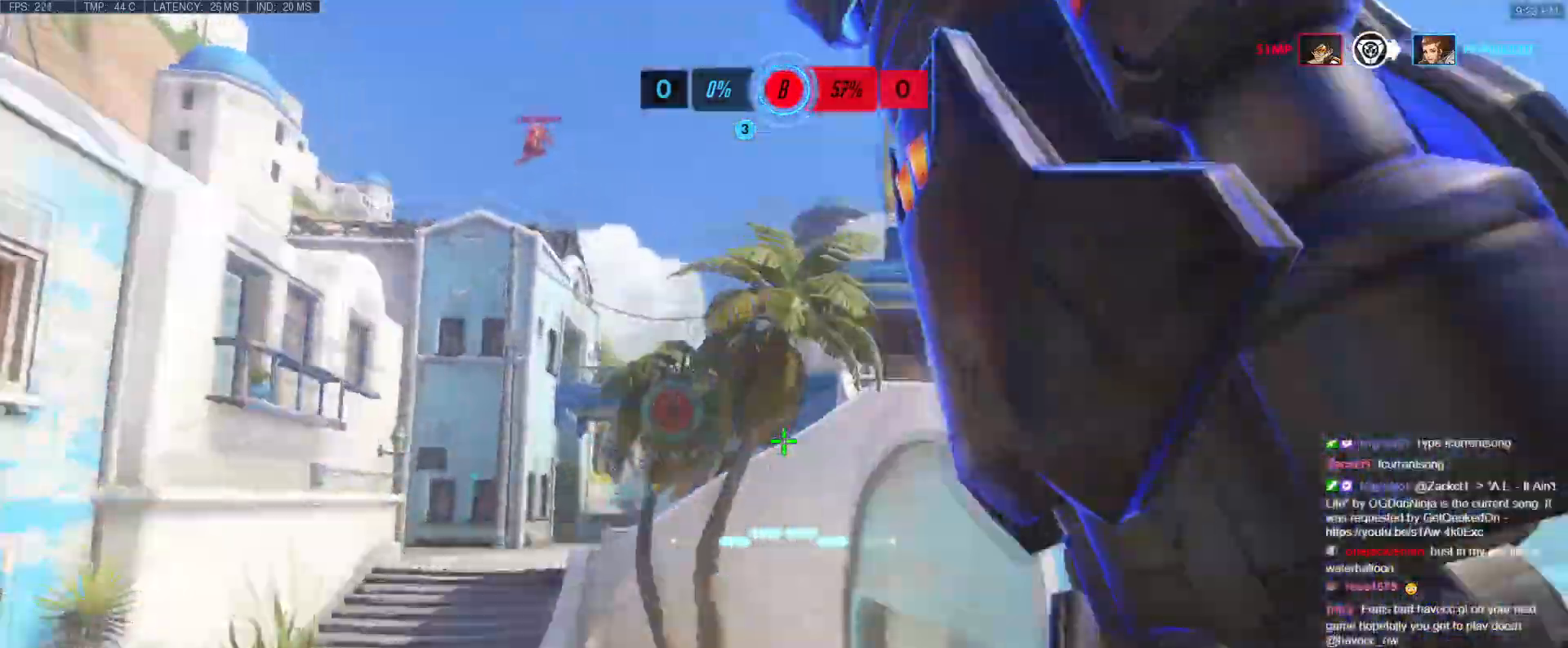
{"keys": ["e", "w"], "events": [[100, "e", "down"]]}
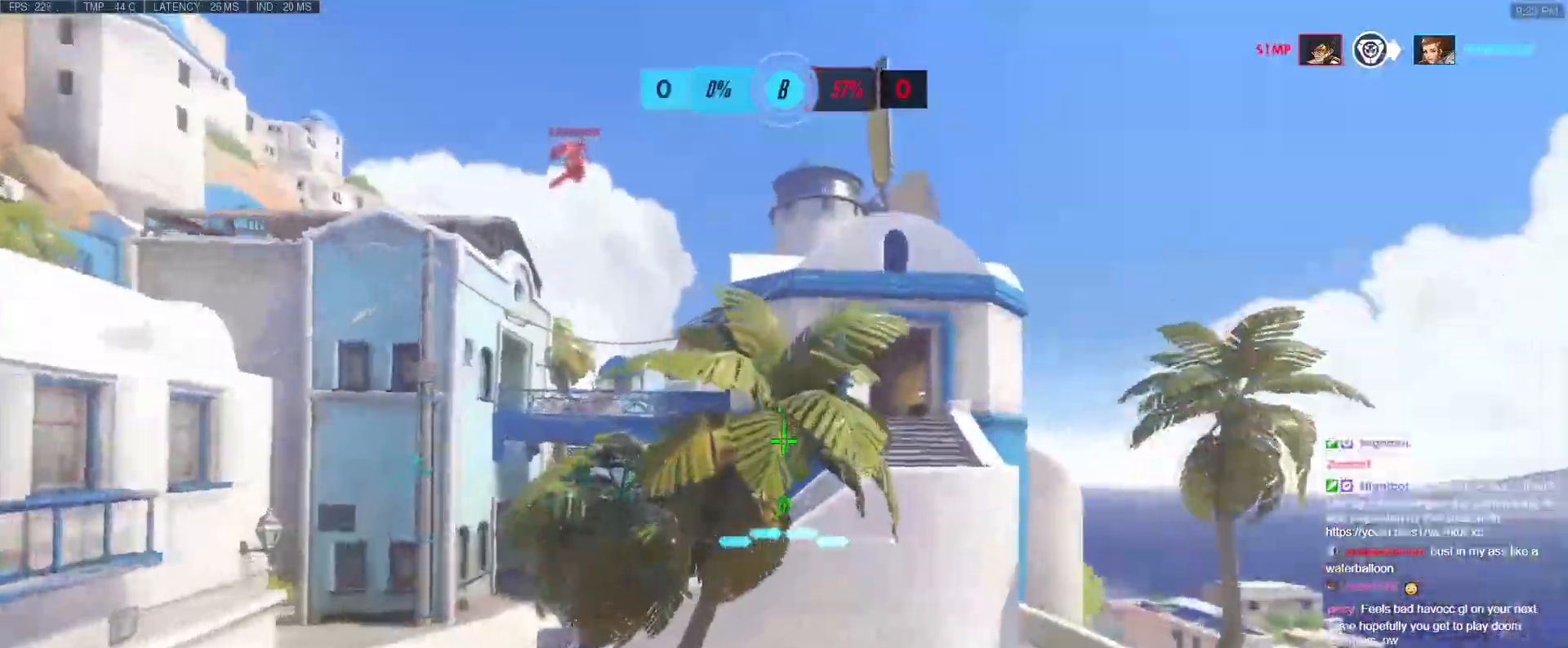
{"keys": ["a", "s"], "events": [[217, "e", "up"], [301, "w", "up"], [451, "a", "down"], [451, "s", "down"]]}
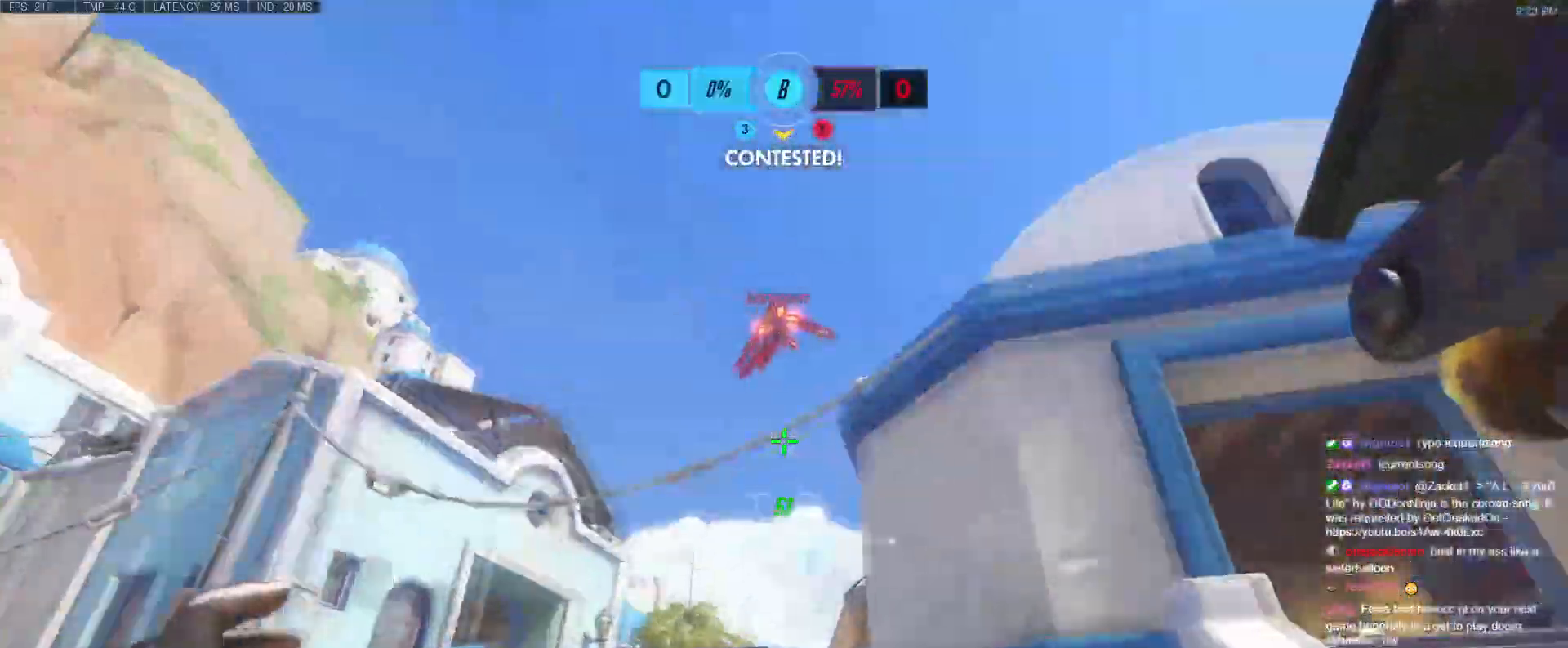
{"keys": ["d"], "events": [[33, "a", "up"], [217, "space", "down"], [300, "d", "down"], [400, "s", "up"], [400, "space", "up"]]}
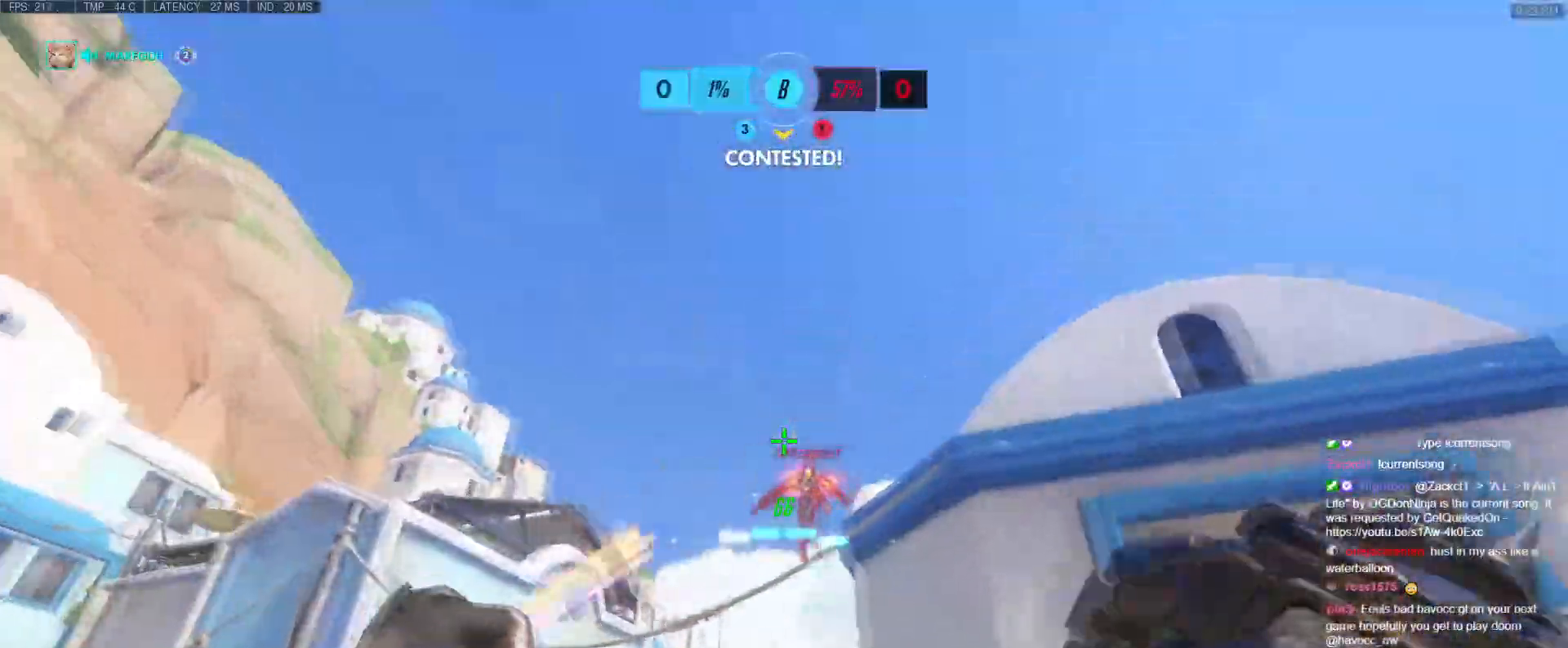
{"keys": ["d", "s"], "events": [[184, "s", "down"]]}
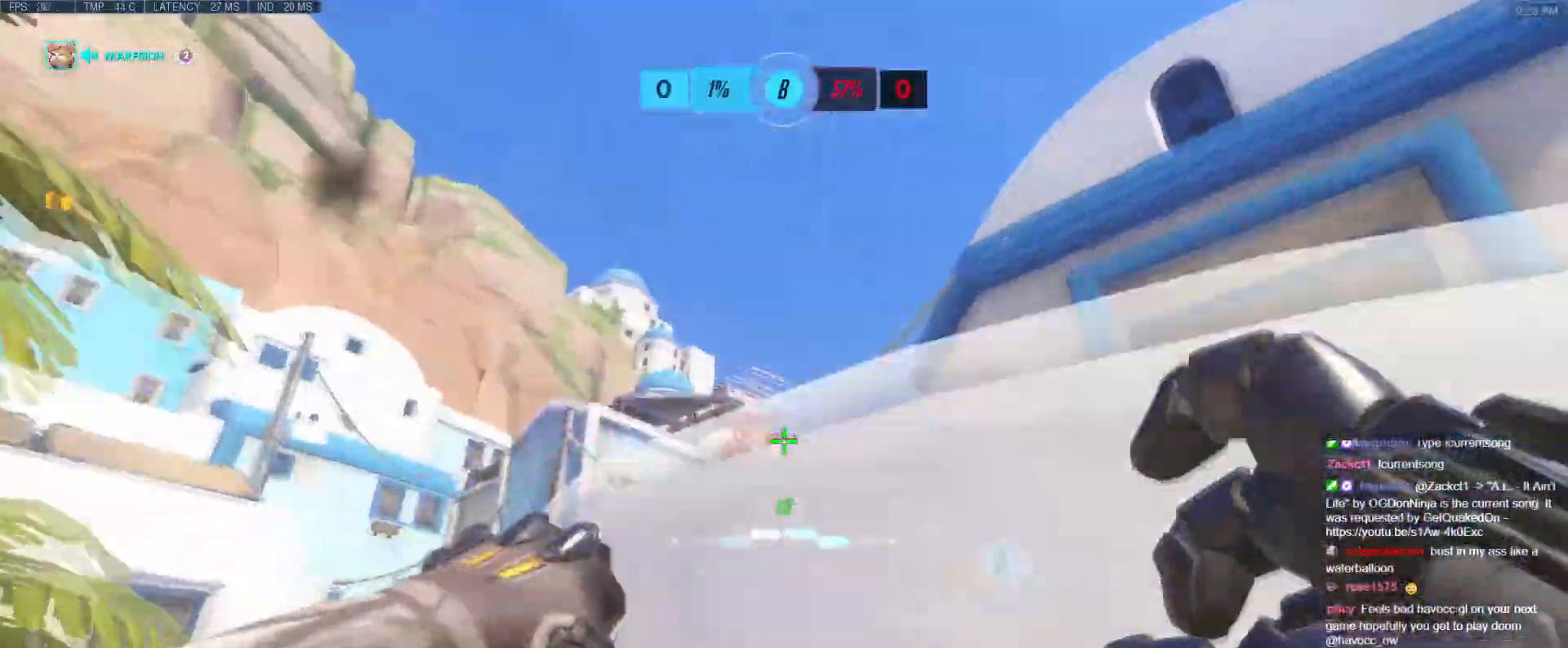
{"keys": ["a", "d"], "events": [[67, "s", "up"], [484, "a", "down"]]}
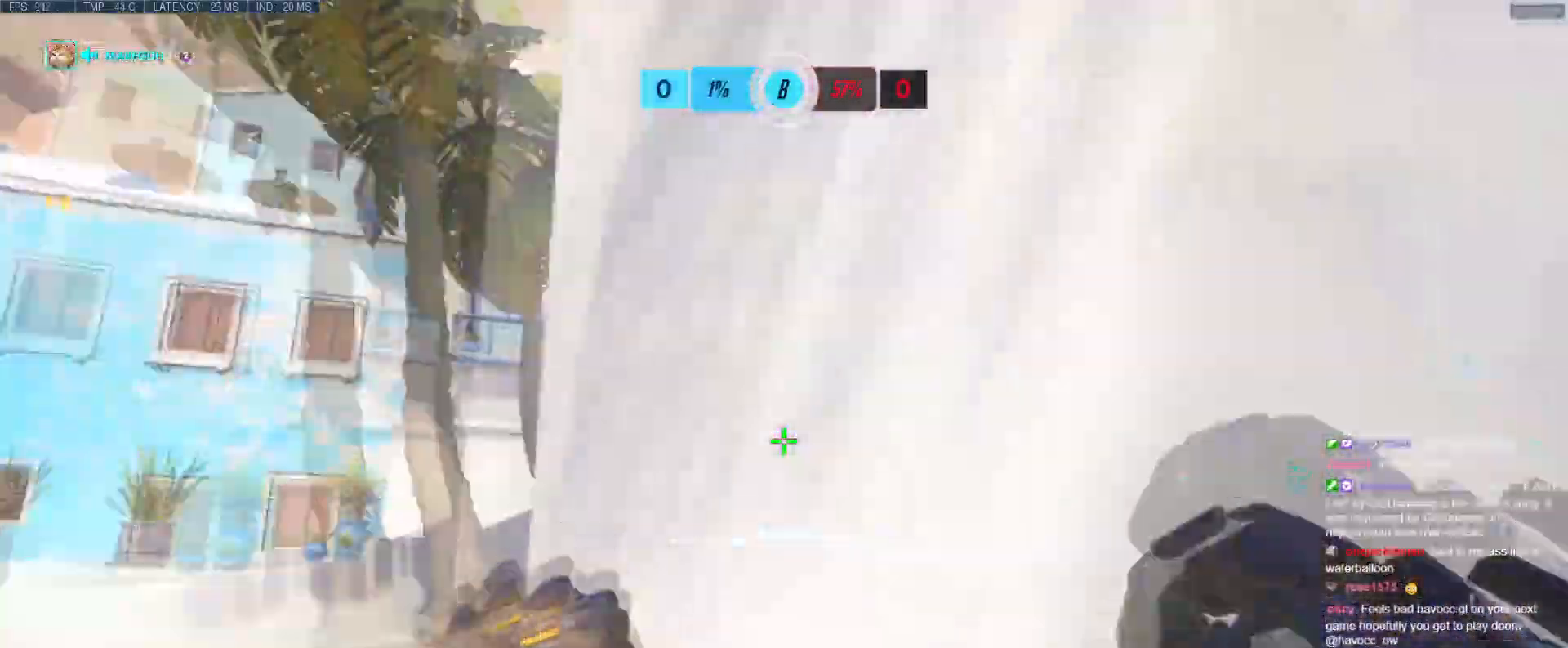
{"keys": ["a", "w"], "events": [[34, "s", "down"], [84, "d", "up"], [167, "s", "up"], [317, "w", "down"]]}
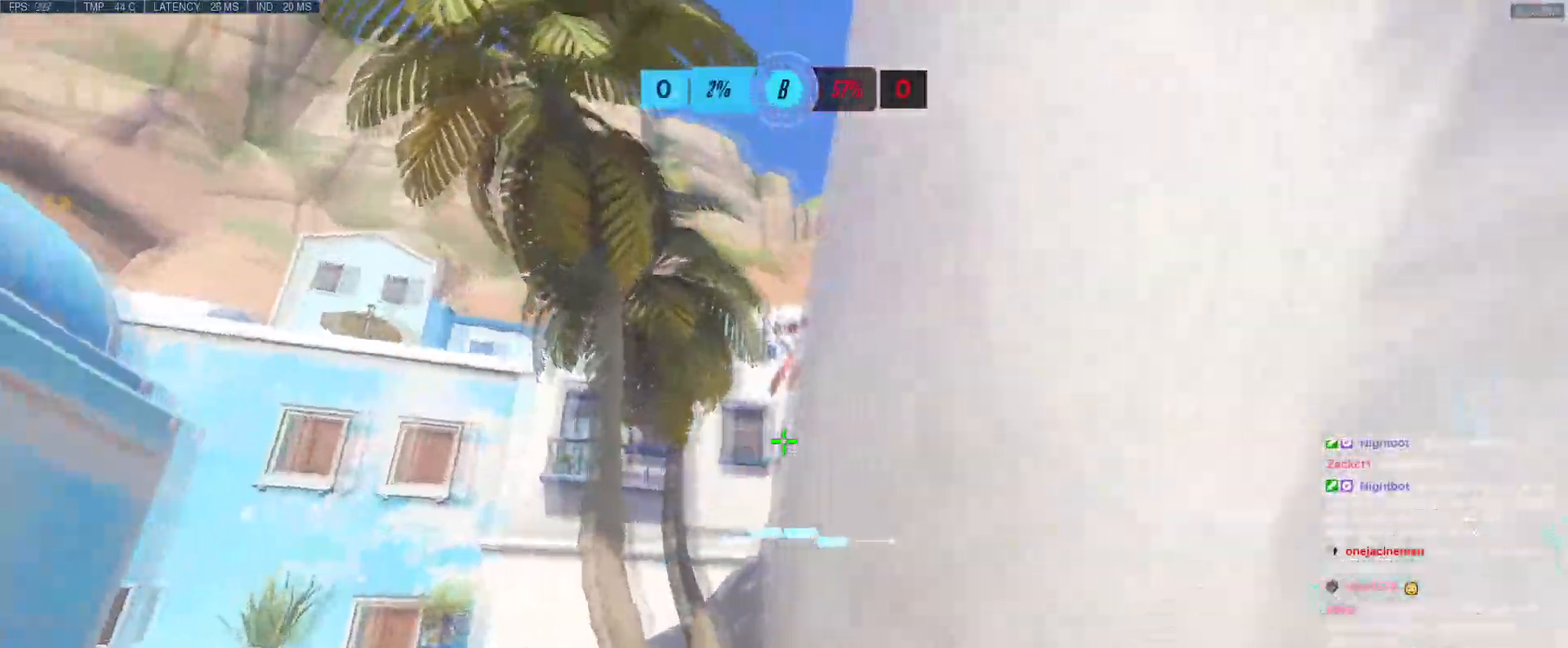
{"keys": ["a", "s", "space"], "events": [[334, "w", "up"], [467, "s", "down"], [467, "space", "down"]]}
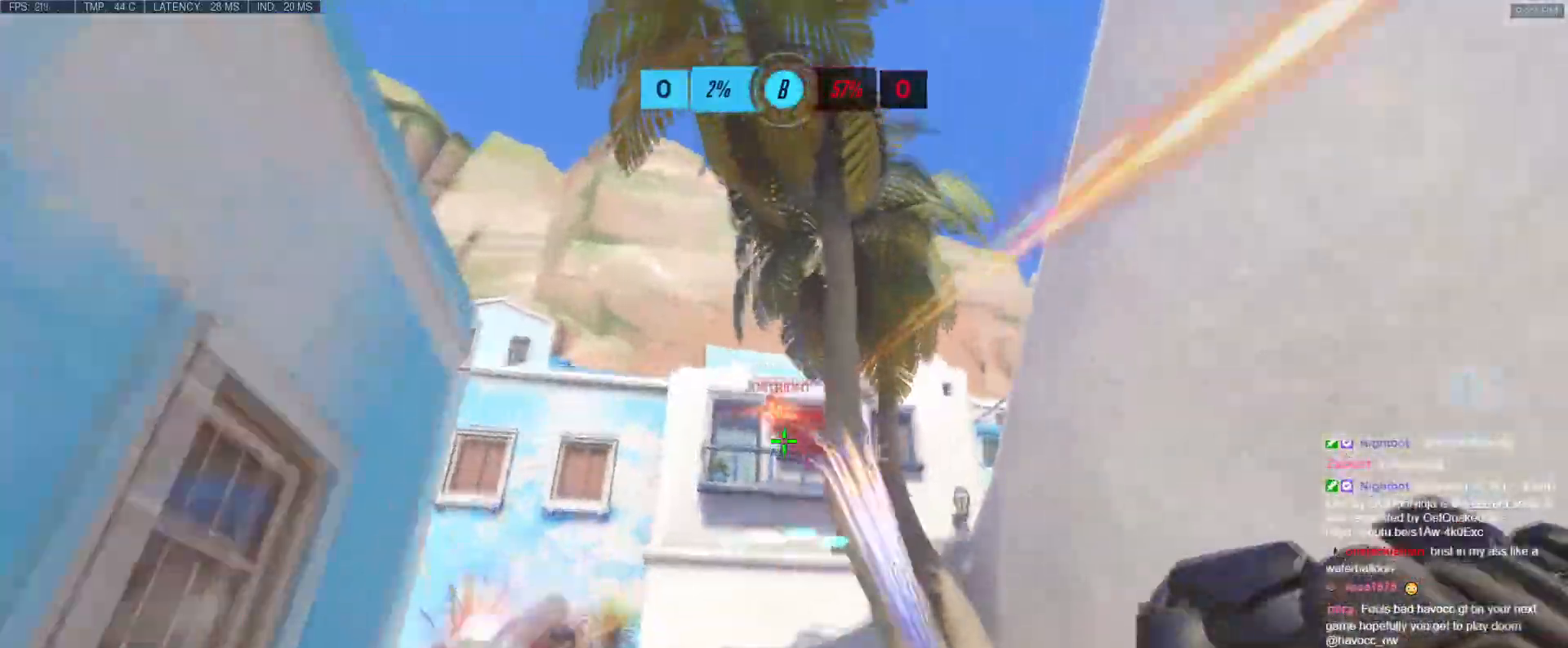
{"keys": ["d"], "events": [[151, "a", "up"], [151, "d", "down"], [151, "space", "up"], [251, "s", "up"]]}
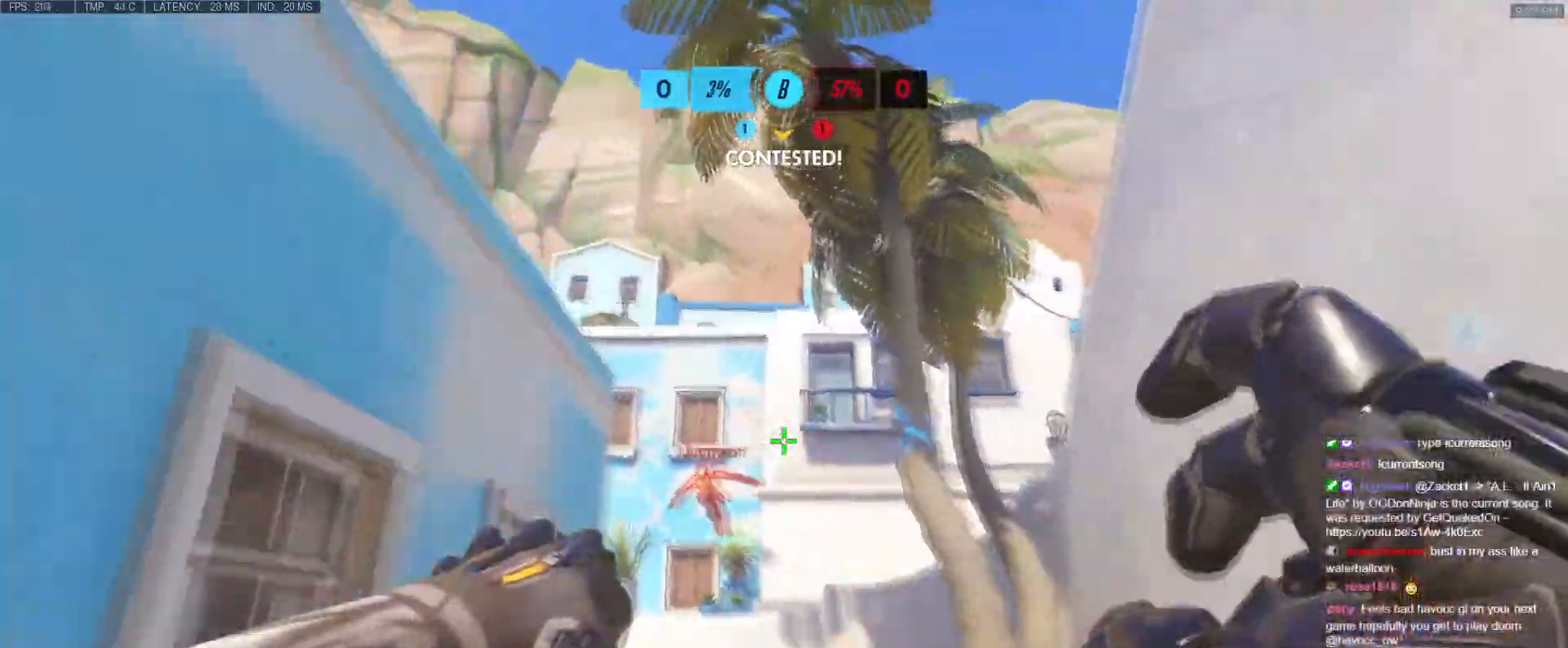
{"keys": ["a", "s"], "events": [[200, "s", "down"], [267, "space", "down"], [417, "a", "down"], [450, "space", "up"], [500, "d", "up"]]}
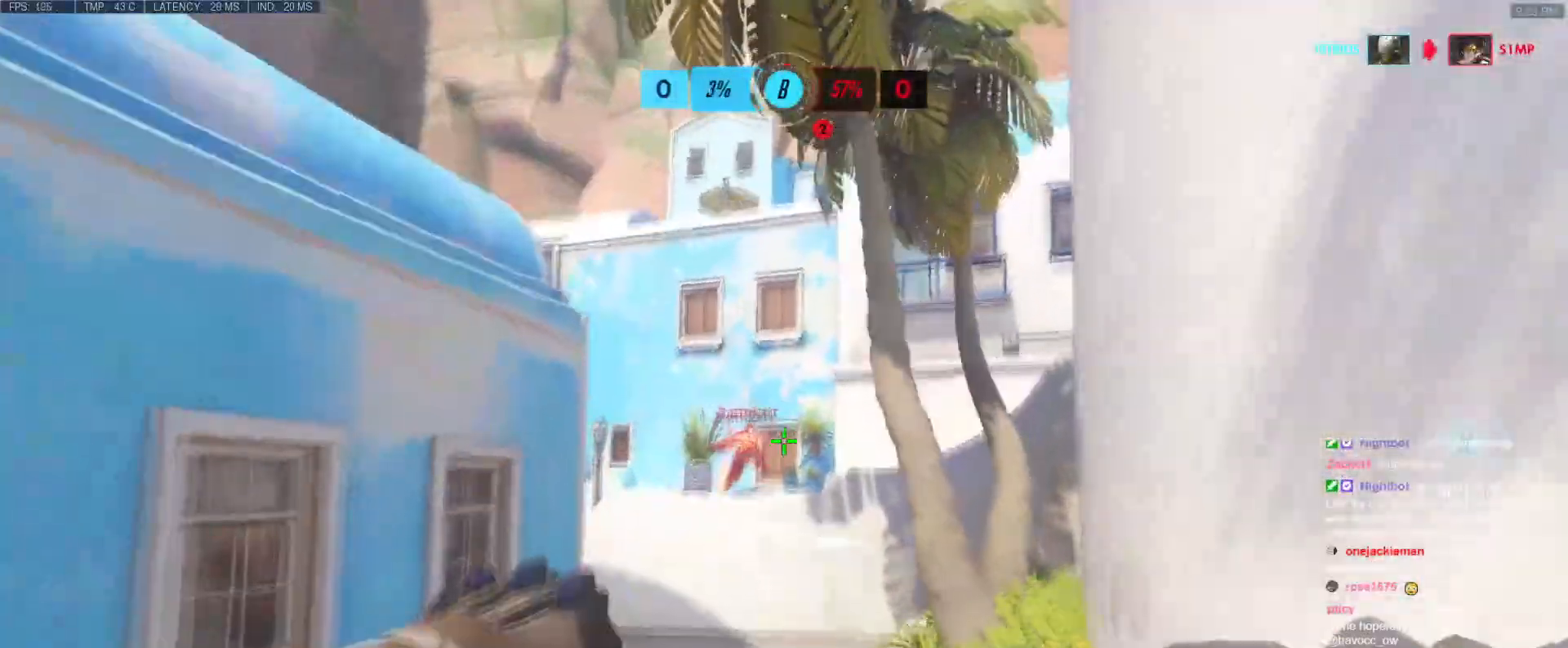
{"keys": ["a"], "events": [[50, "s", "up"]]}
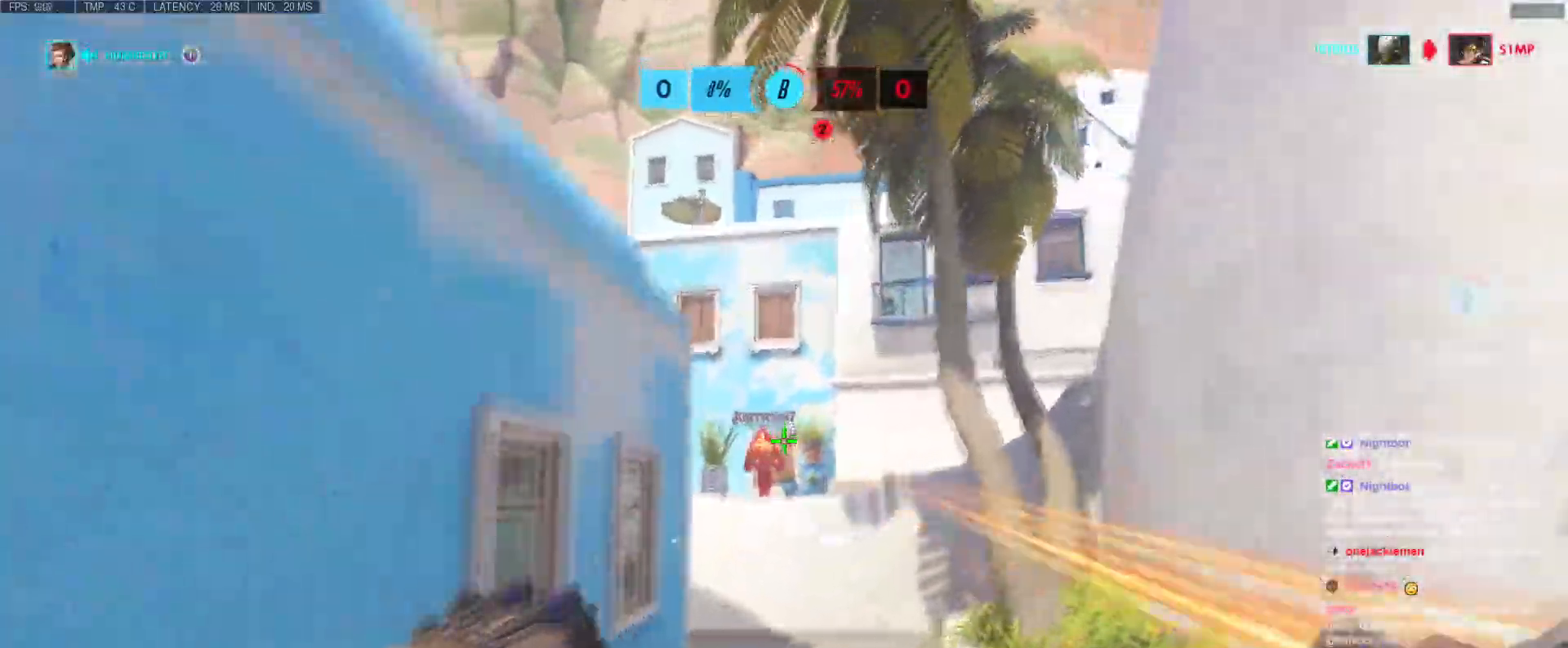
{"keys": ["d"], "events": [[17, "d", "down"], [100, "a", "up"], [300, "a", "down"], [300, "d", "up"], [434, "a", "up"], [434, "d", "down"]]}
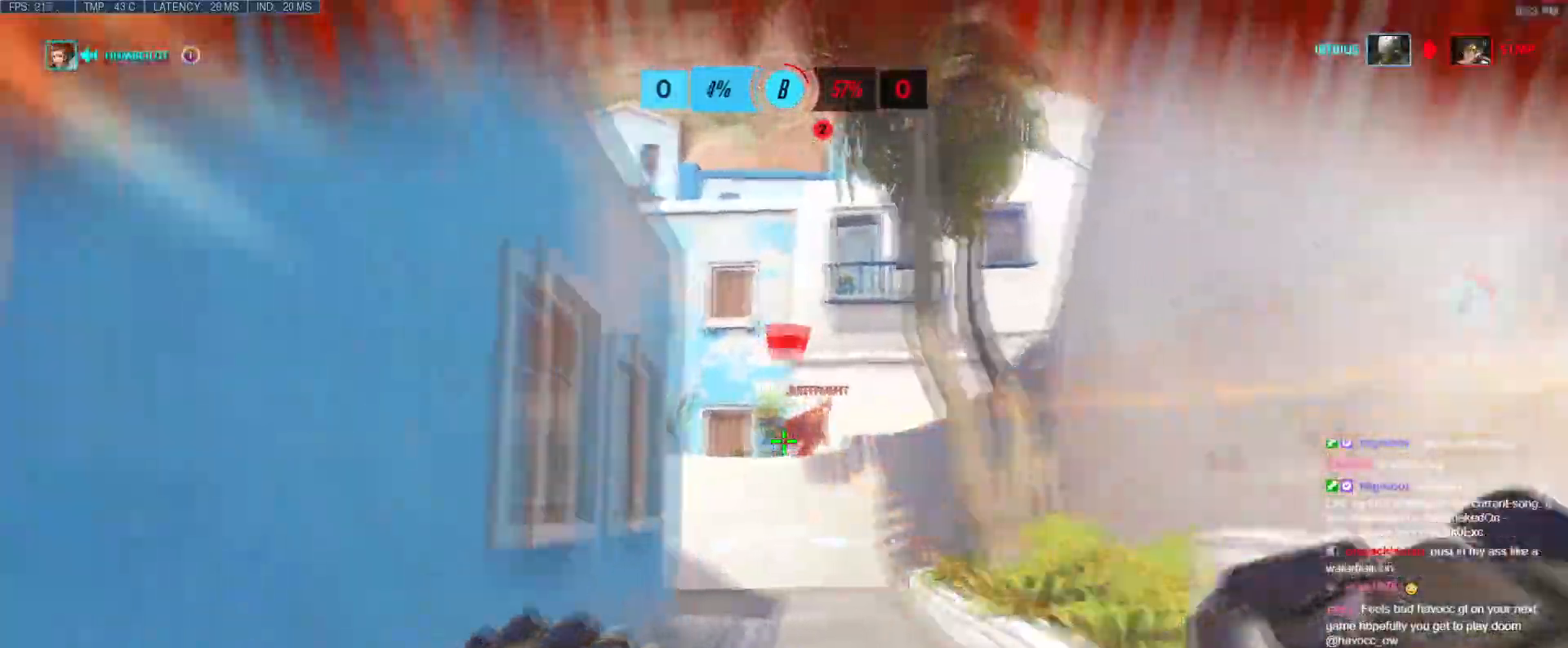
{"keys": ["a", "d"], "events": [[67, "space", "down"], [267, "space", "up"], [484, "a", "down"]]}
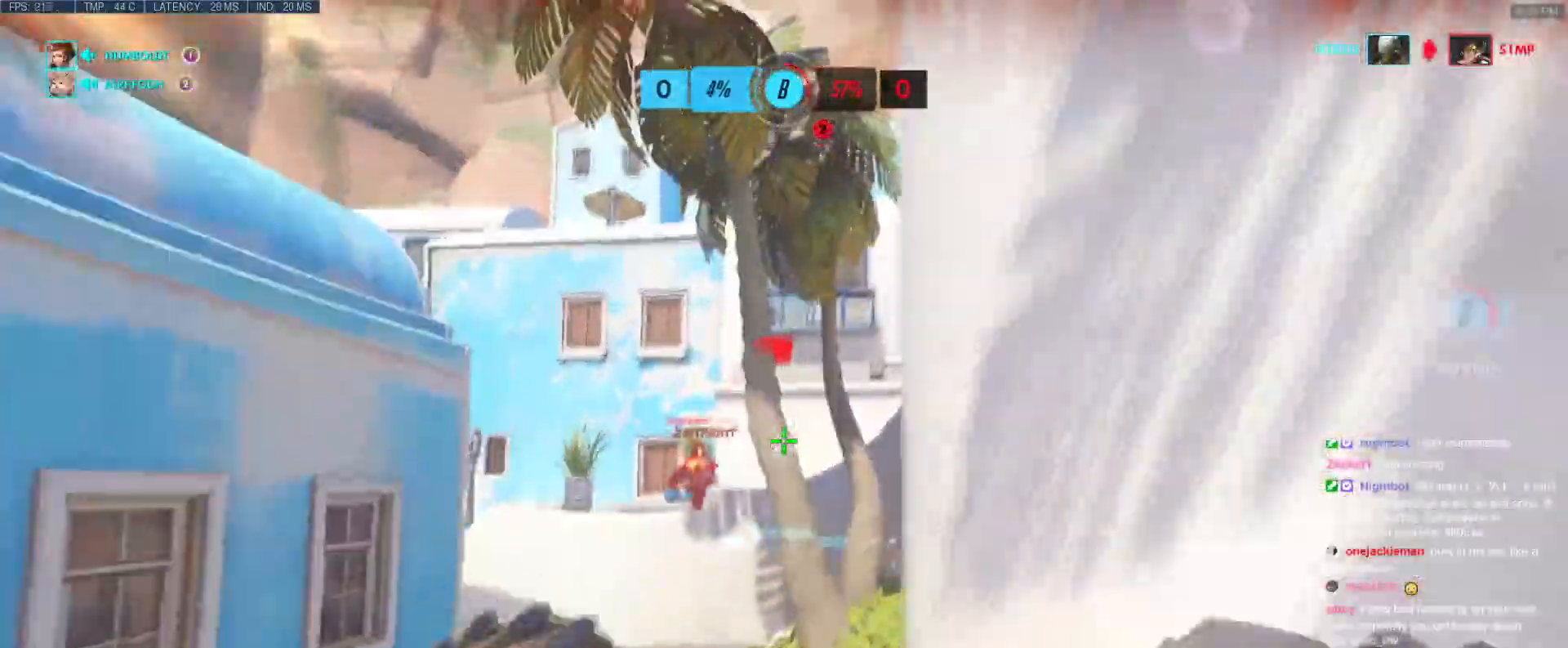
{"keys": ["a", "s"], "events": [[33, "d", "up"], [150, "s", "down"], [183, "space", "down"], [384, "space", "up"]]}